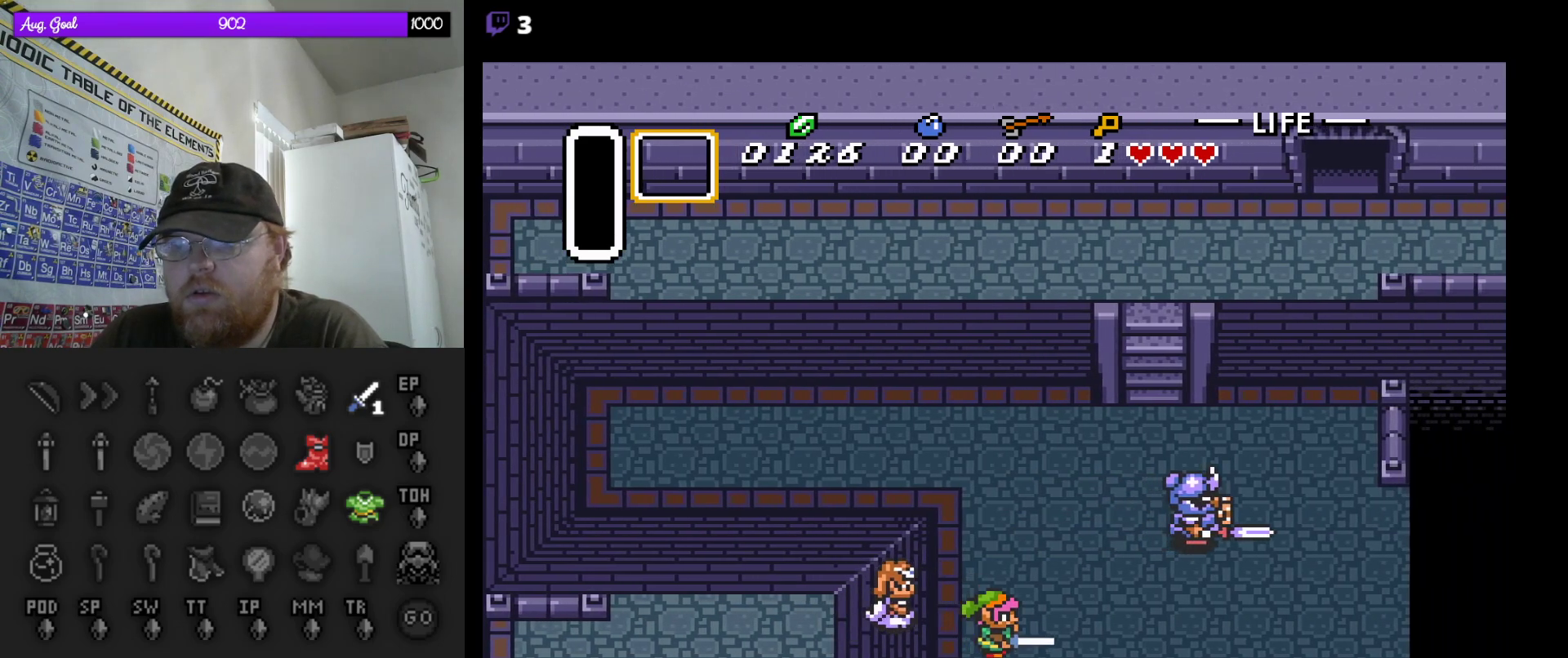
Gameplay with a controller (Nintendo layout); each line is a JSON object with the inputs held at the frame after it. "events" lists button and stick changes between this image and that frame as [ms after this image, input, new state], when the widget could be followed in between. Not read: L3 R3.
{"buttons": ["DPAD_UP"], "events": [[383, "DPAD_UP", "down"], [400, "DPAD_RIGHT", "up"]]}
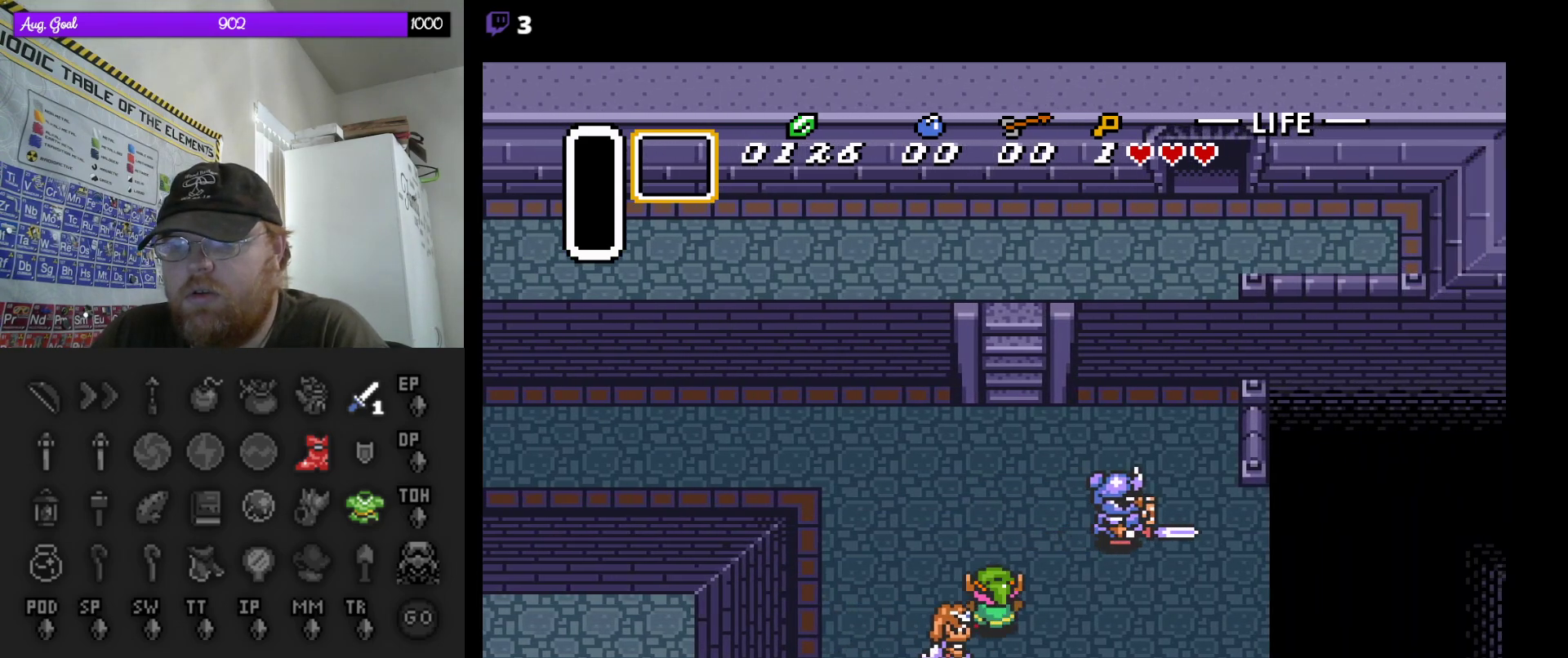
{"buttons": ["DPAD_UP"], "events": [[233, "DPAD_RIGHT", "down"], [333, "DPAD_RIGHT", "up"]]}
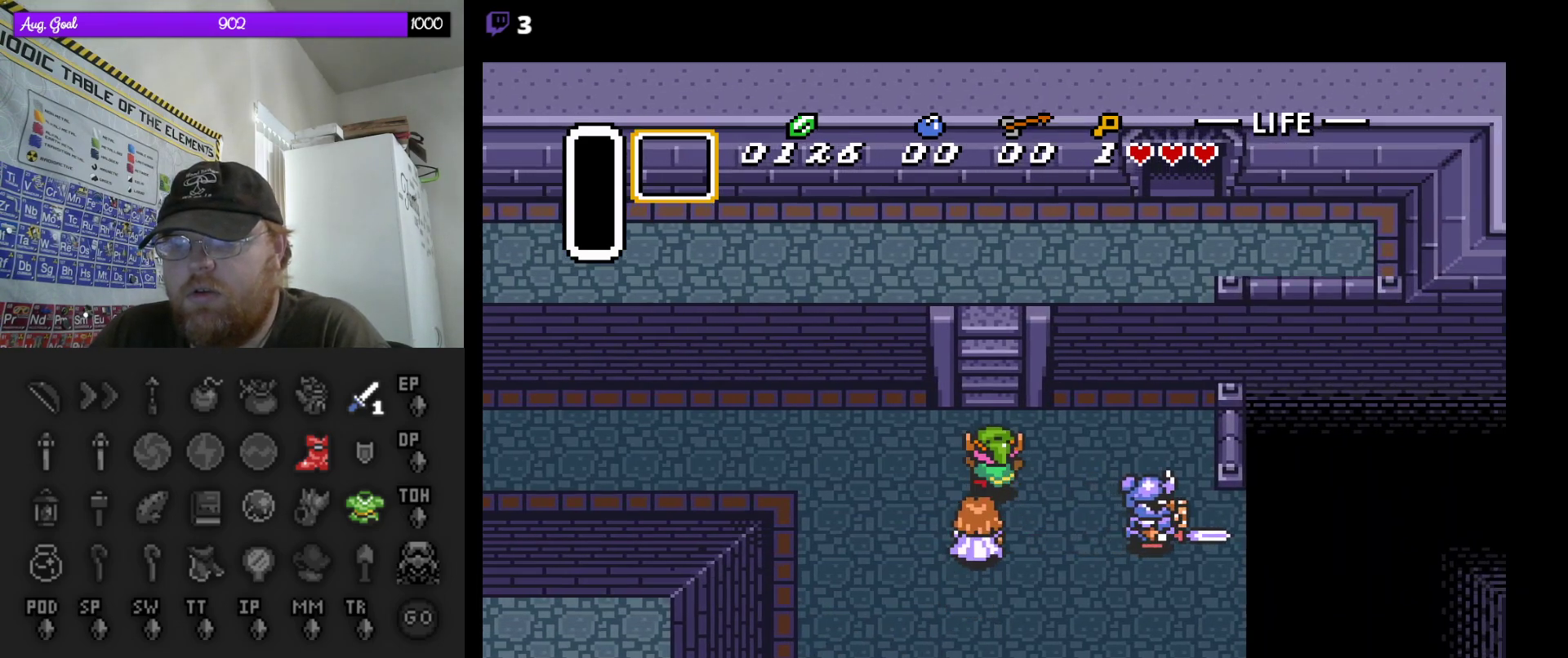
{"buttons": ["DPAD_UP"], "events": []}
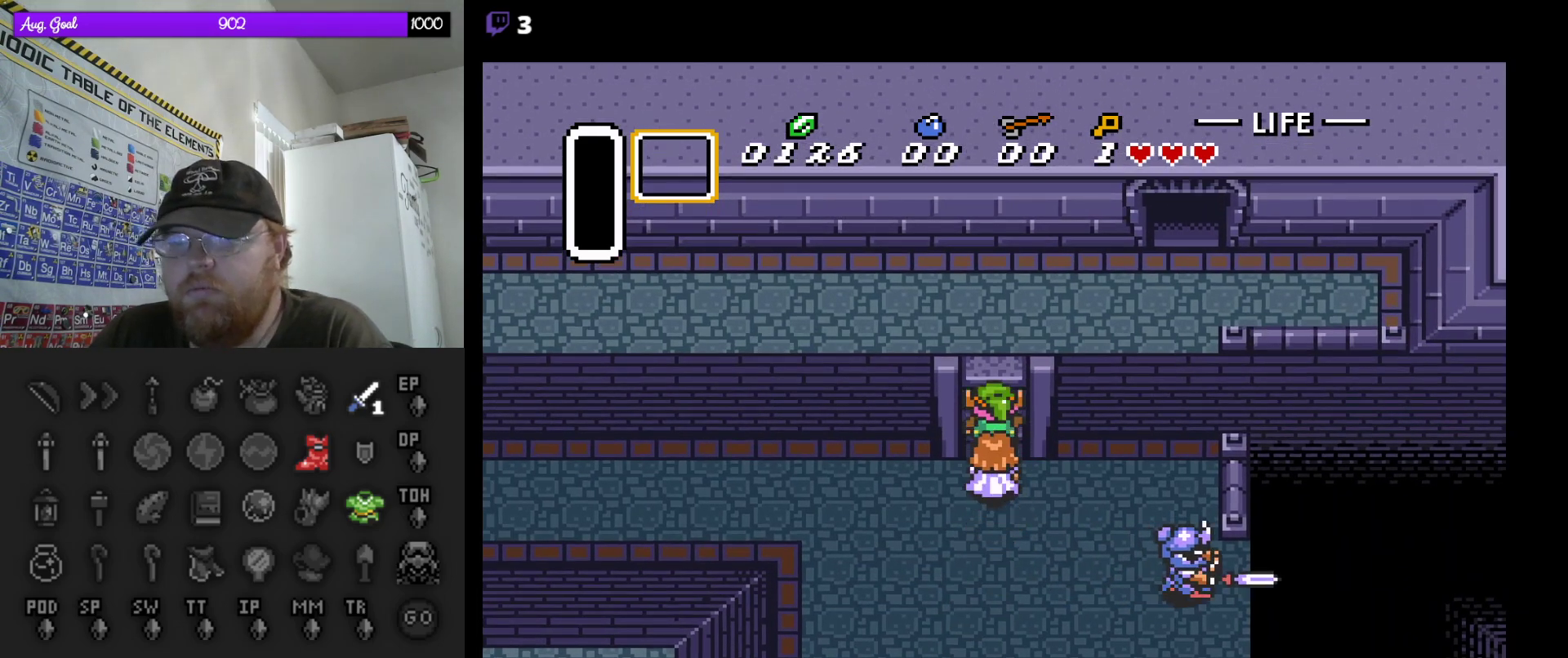
{"buttons": ["DPAD_UP"], "events": []}
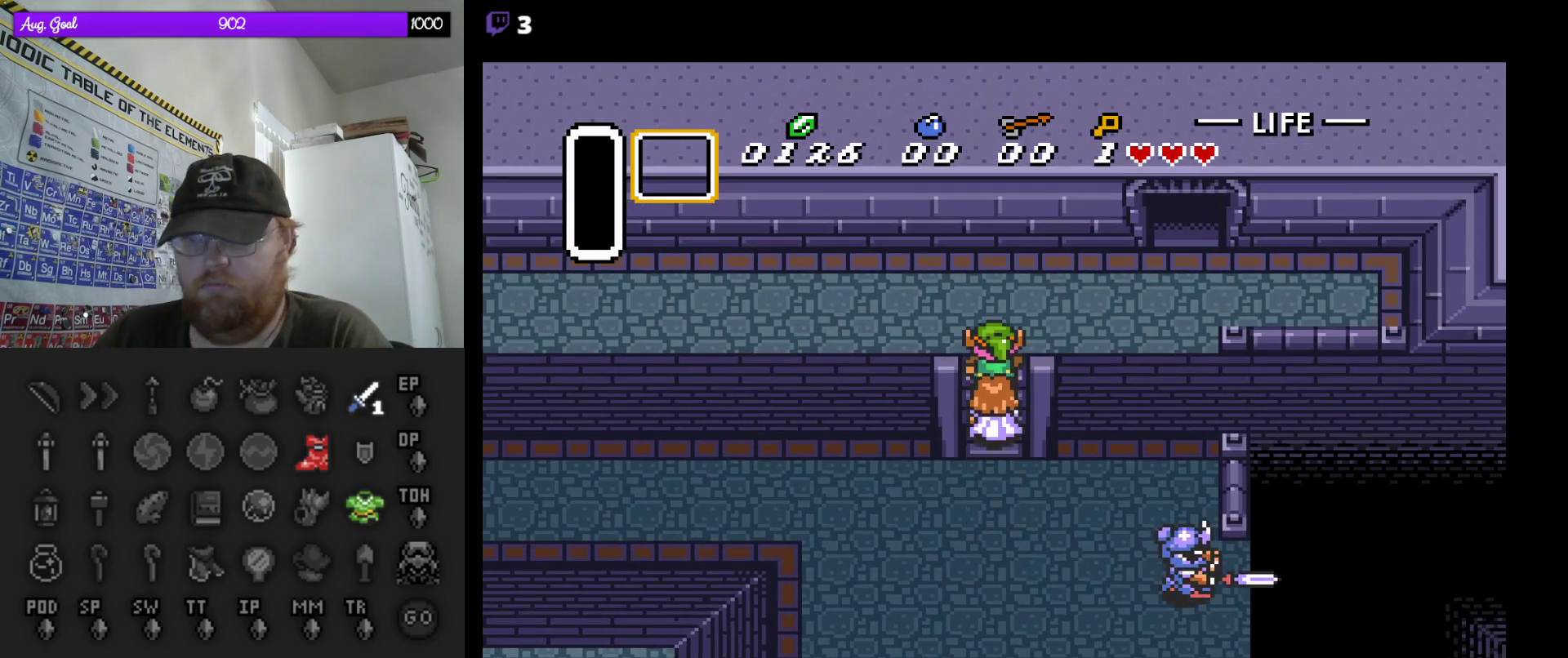
{"buttons": ["DPAD_RIGHT"], "events": [[233, "DPAD_RIGHT", "down"], [333, "DPAD_UP", "up"]]}
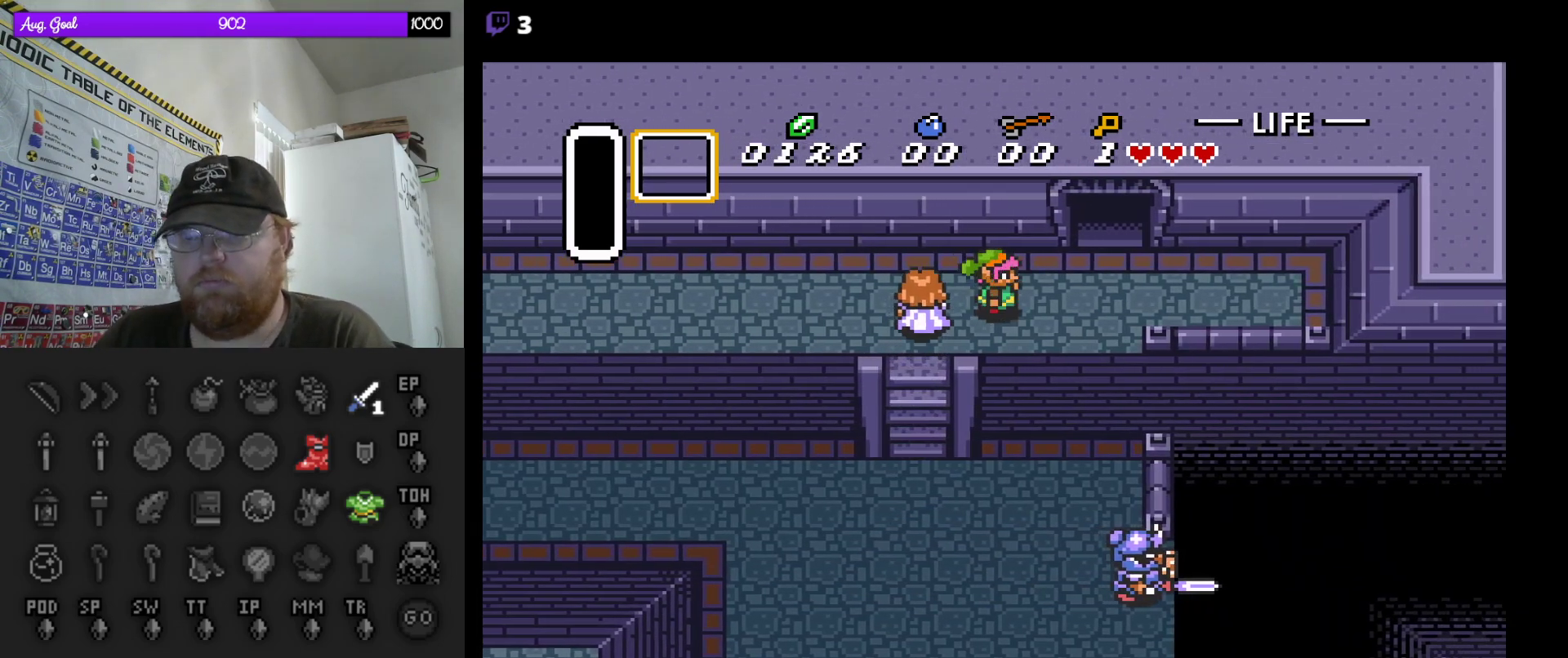
{"buttons": ["DPAD_UP"], "events": [[250, "DPAD_UP", "down"], [300, "DPAD_RIGHT", "up"]]}
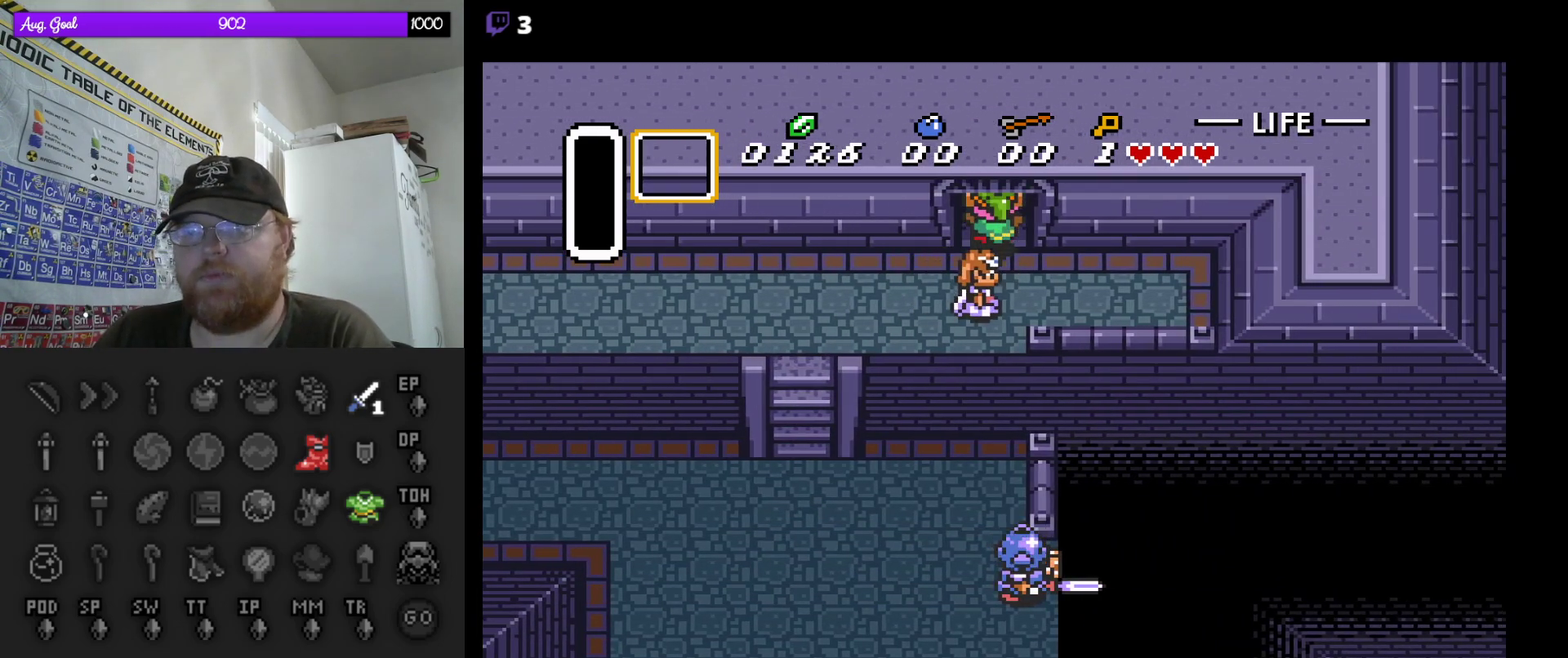
{"buttons": ["DPAD_UP"], "events": []}
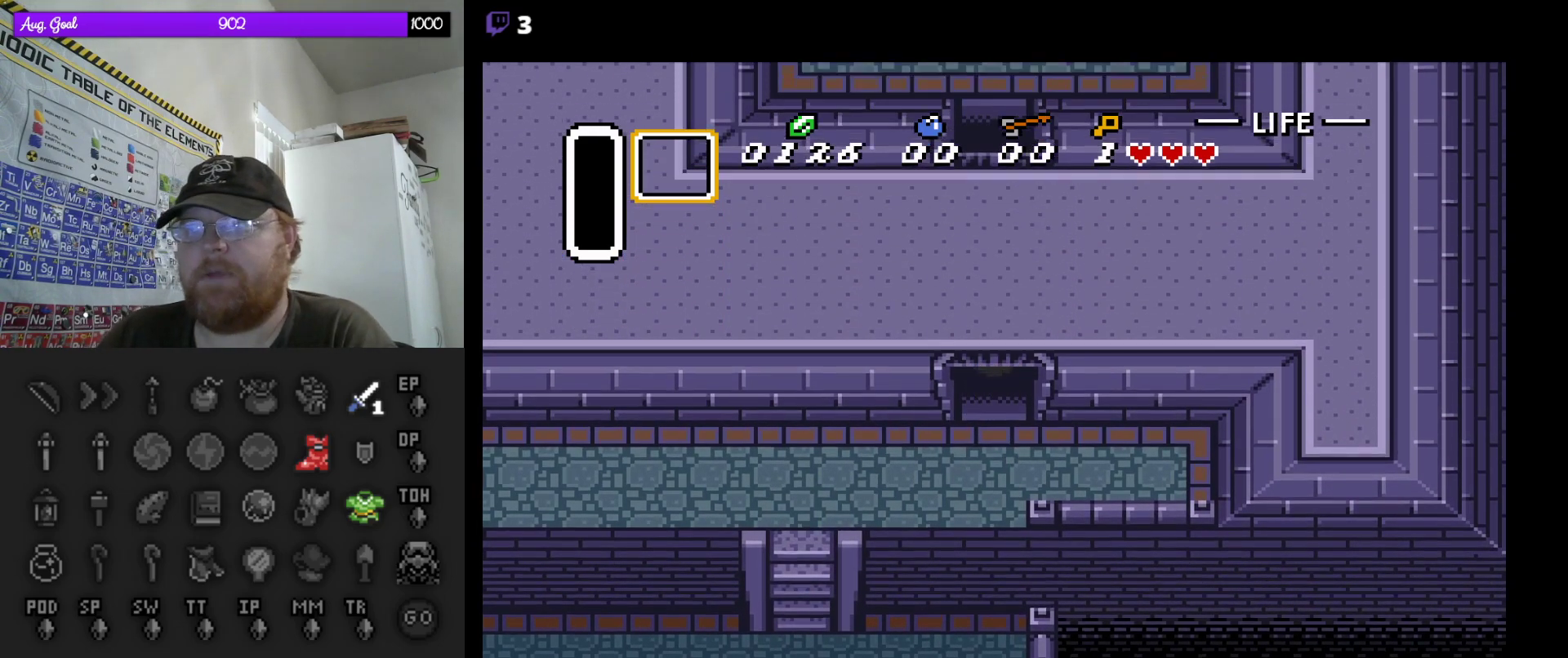
{"buttons": [], "events": [[333, "DPAD_UP", "up"]]}
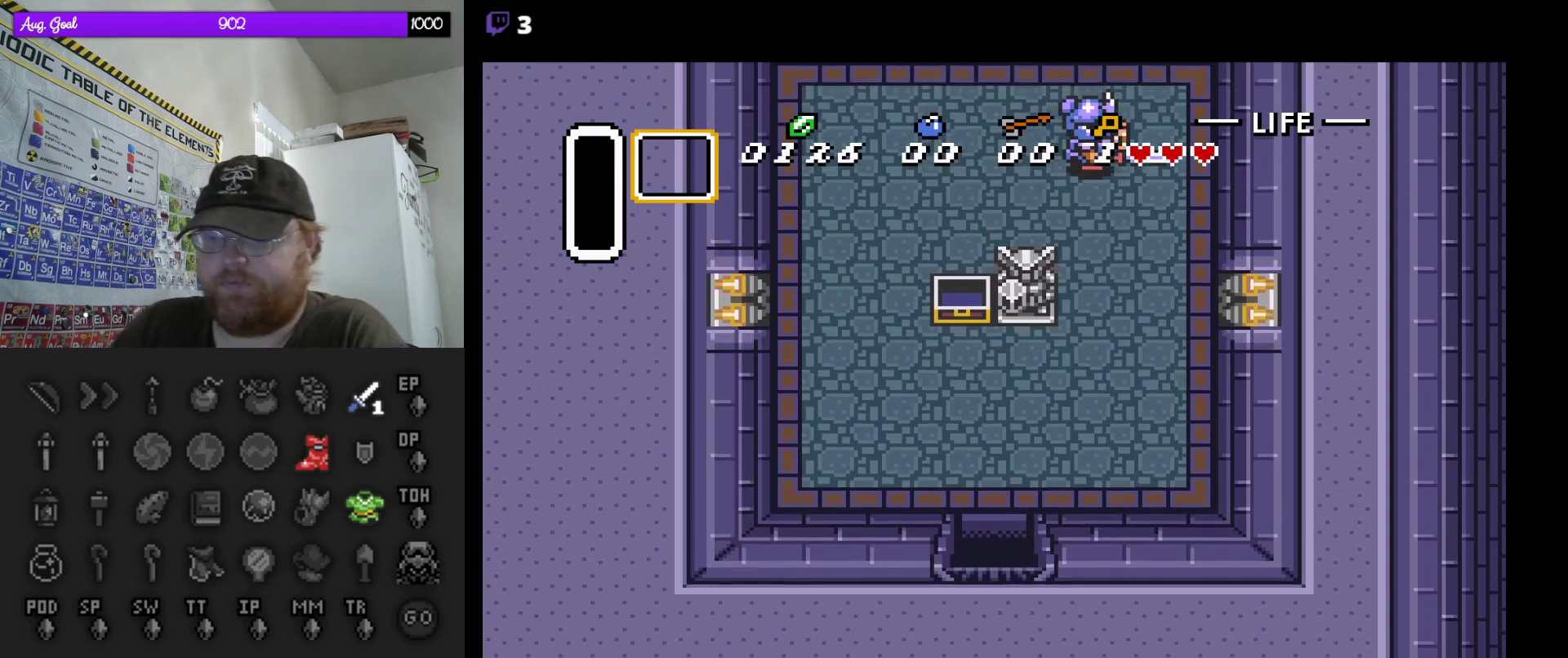
{"buttons": ["DPAD_UP"], "events": [[300, "DPAD_UP", "down"]]}
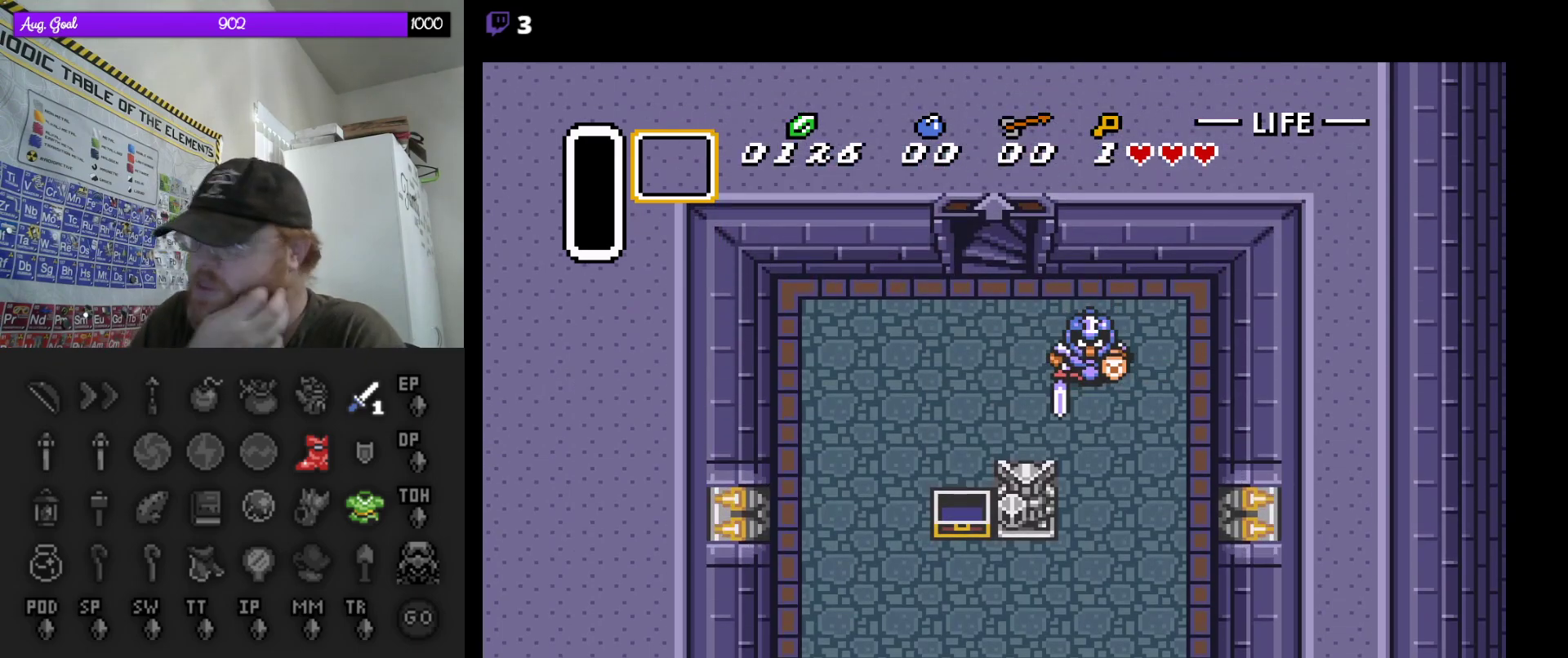
{"buttons": ["DPAD_UP", "DPAD_LEFT"], "events": [[117, "DPAD_LEFT", "down"], [200, "DPAD_LEFT", "up"], [300, "DPAD_LEFT", "down"]]}
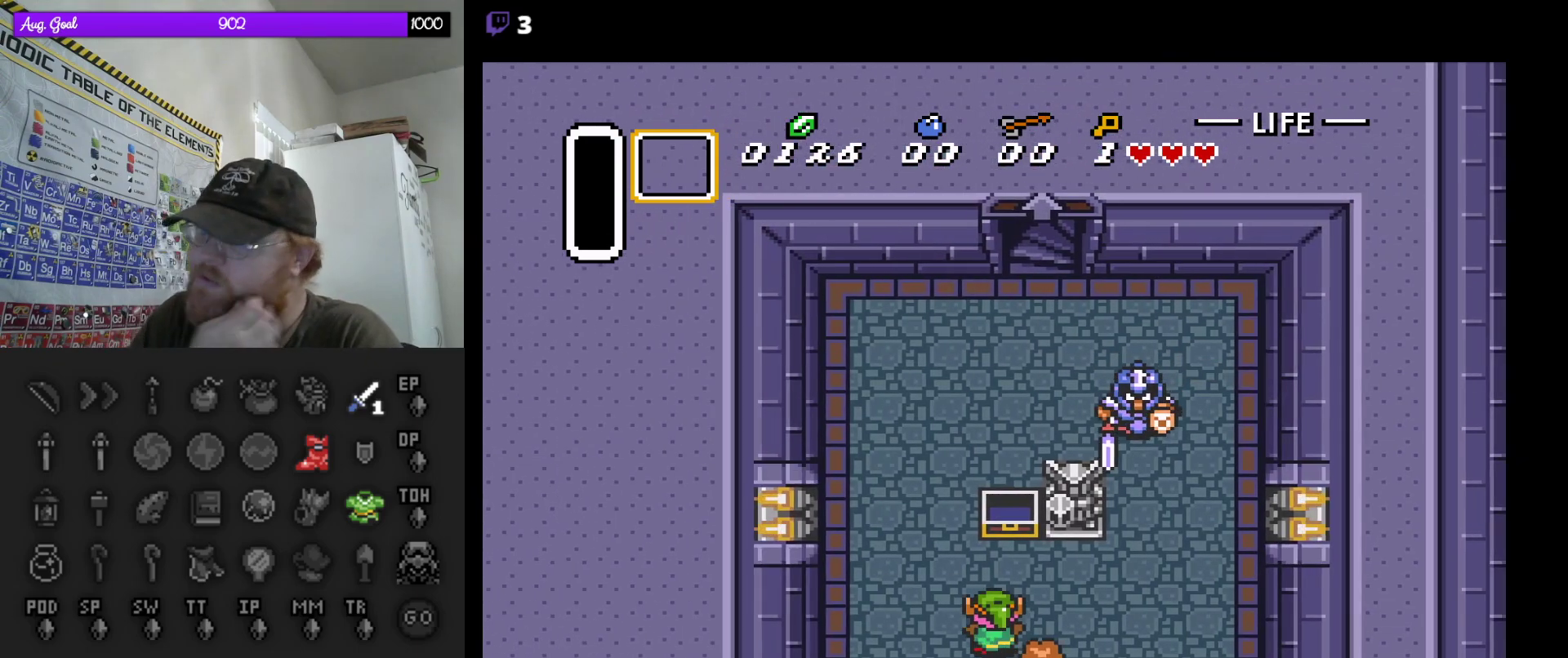
{"buttons": ["DPAD_UP"], "events": [[283, "DPAD_LEFT", "up"]]}
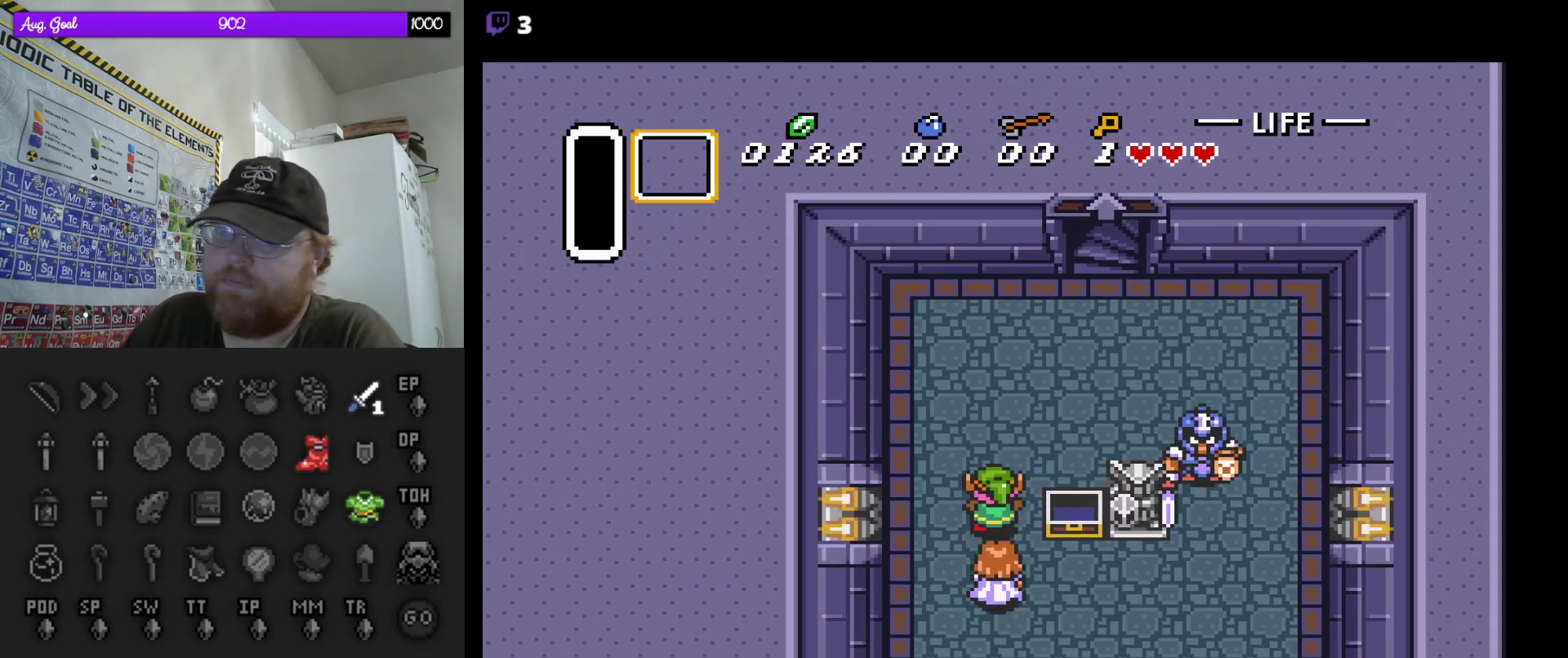
{"buttons": ["DPAD_UP", "DPAD_RIGHT"], "events": [[250, "DPAD_RIGHT", "down"]]}
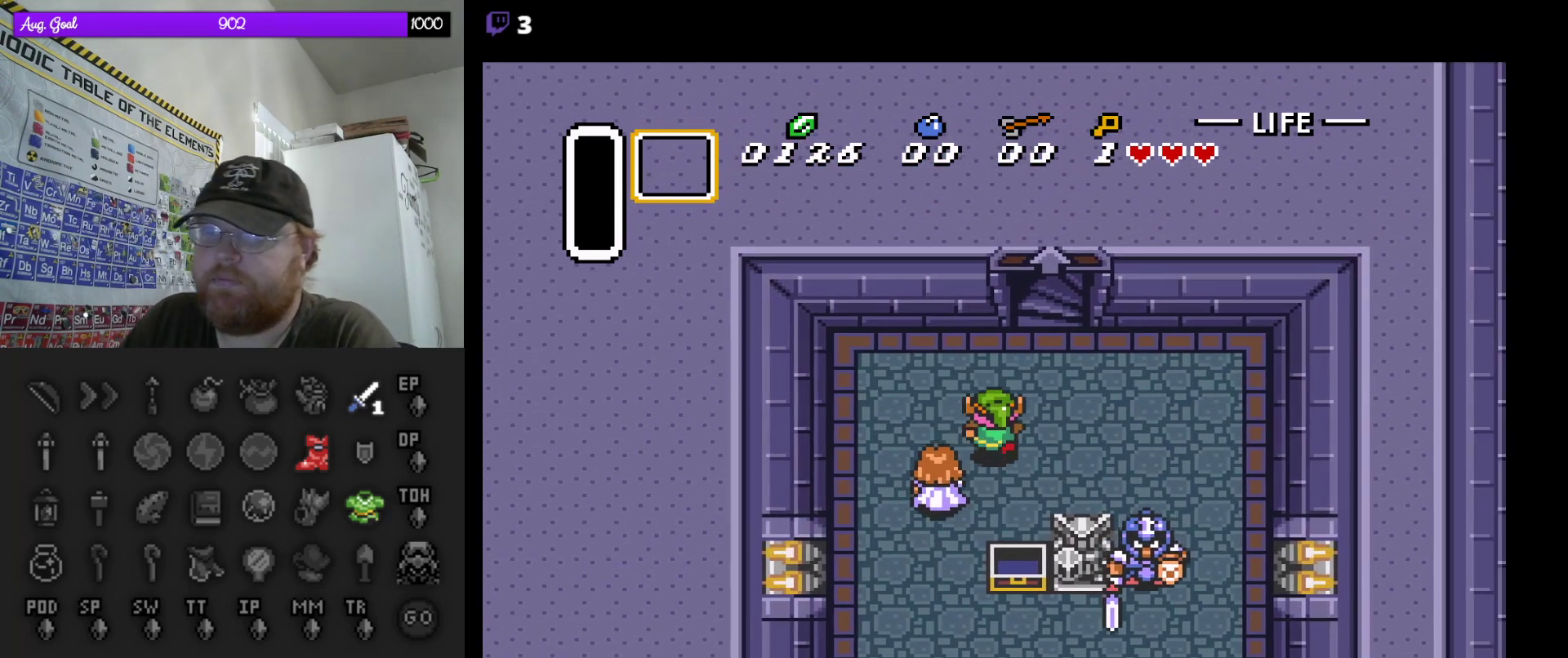
{"buttons": ["DPAD_UP"], "events": [[267, "DPAD_RIGHT", "up"]]}
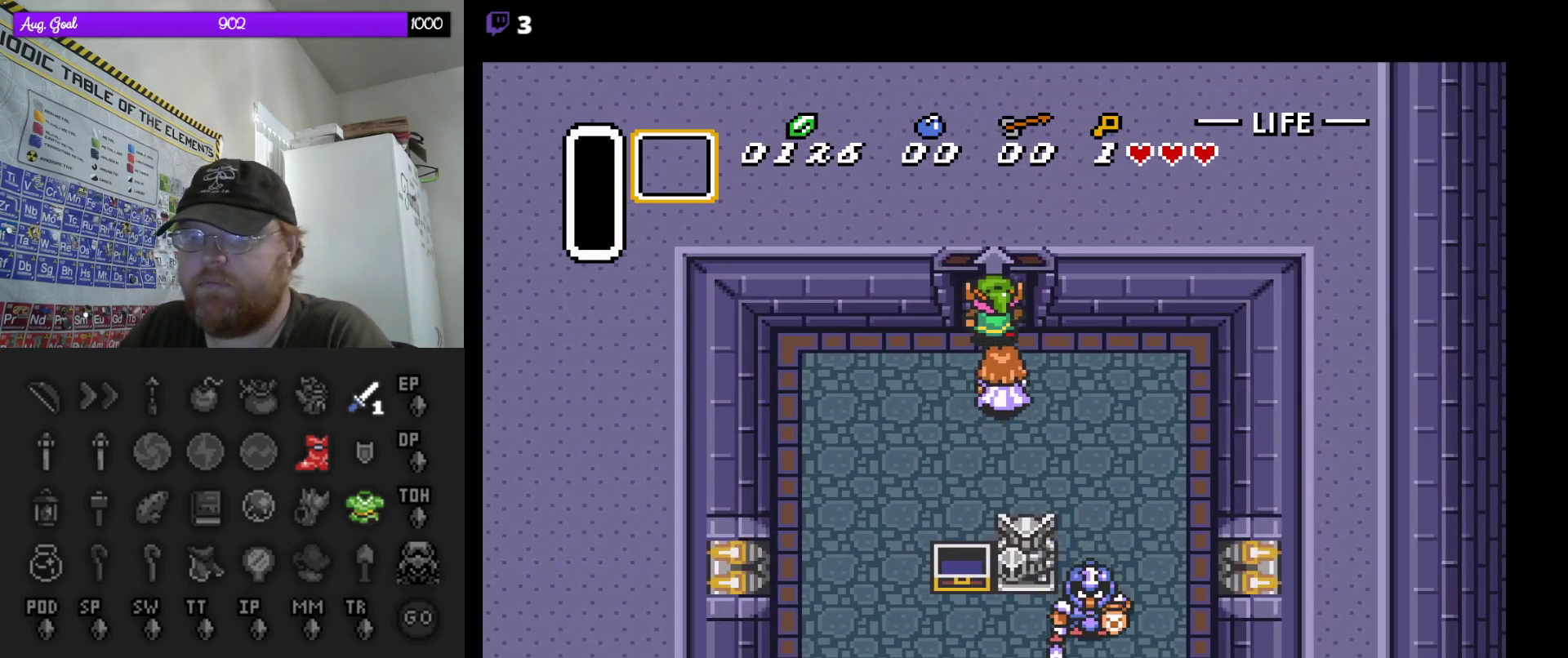
{"buttons": ["DPAD_UP"], "events": []}
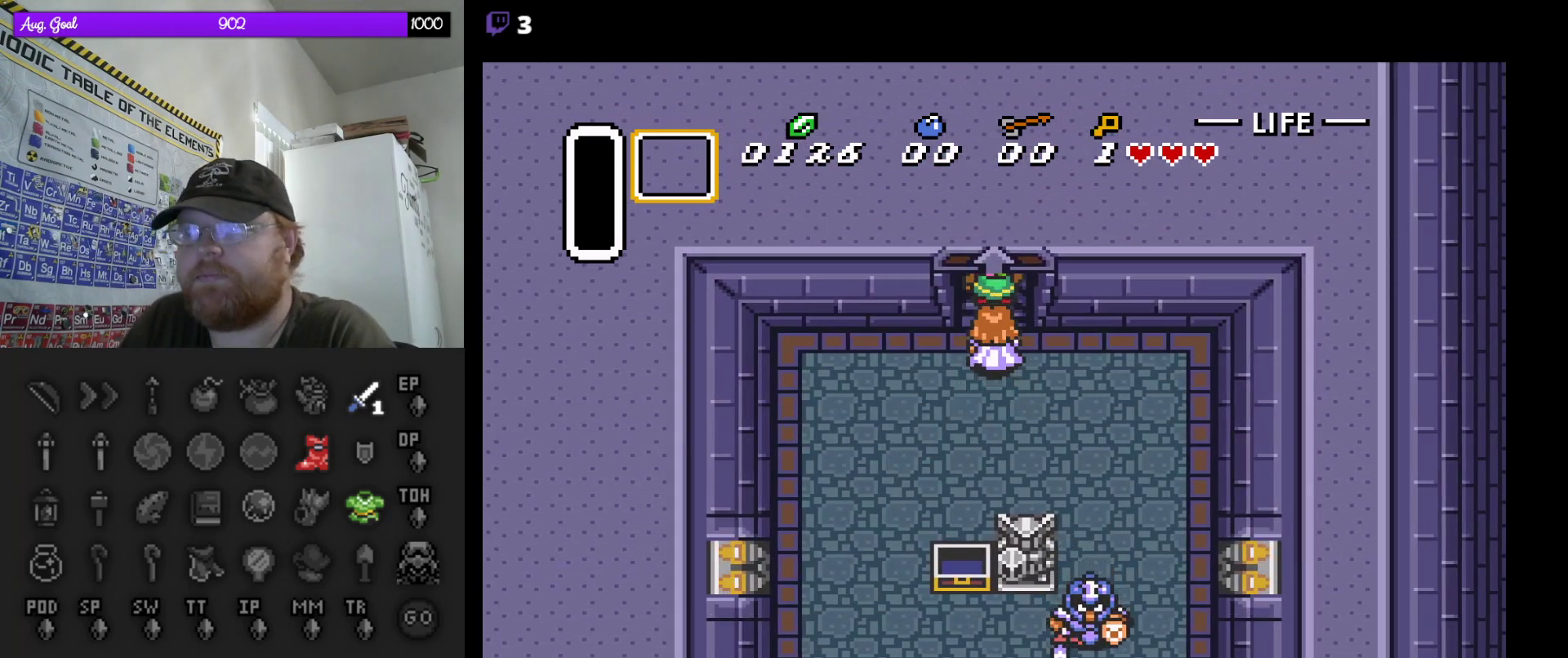
{"buttons": ["DPAD_UP"], "events": []}
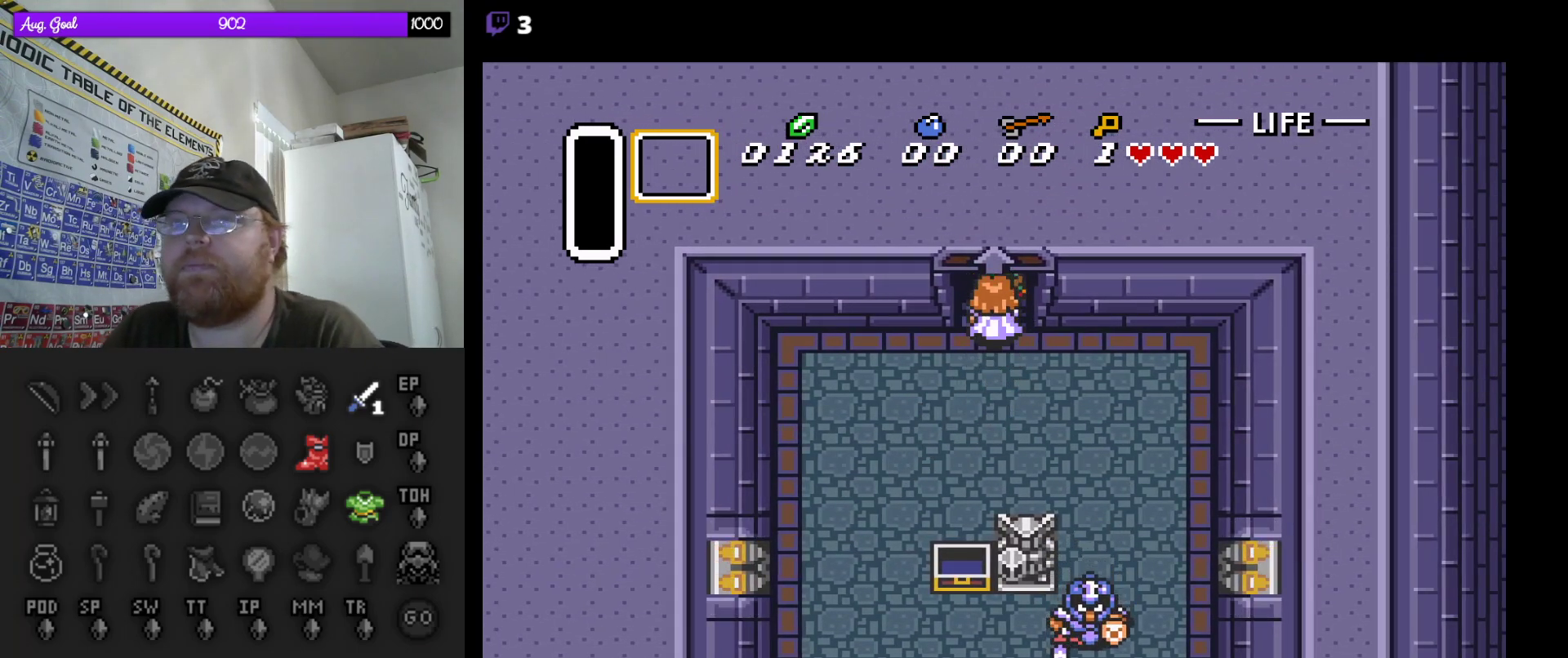
{"buttons": [], "events": [[17, "DPAD_UP", "up"]]}
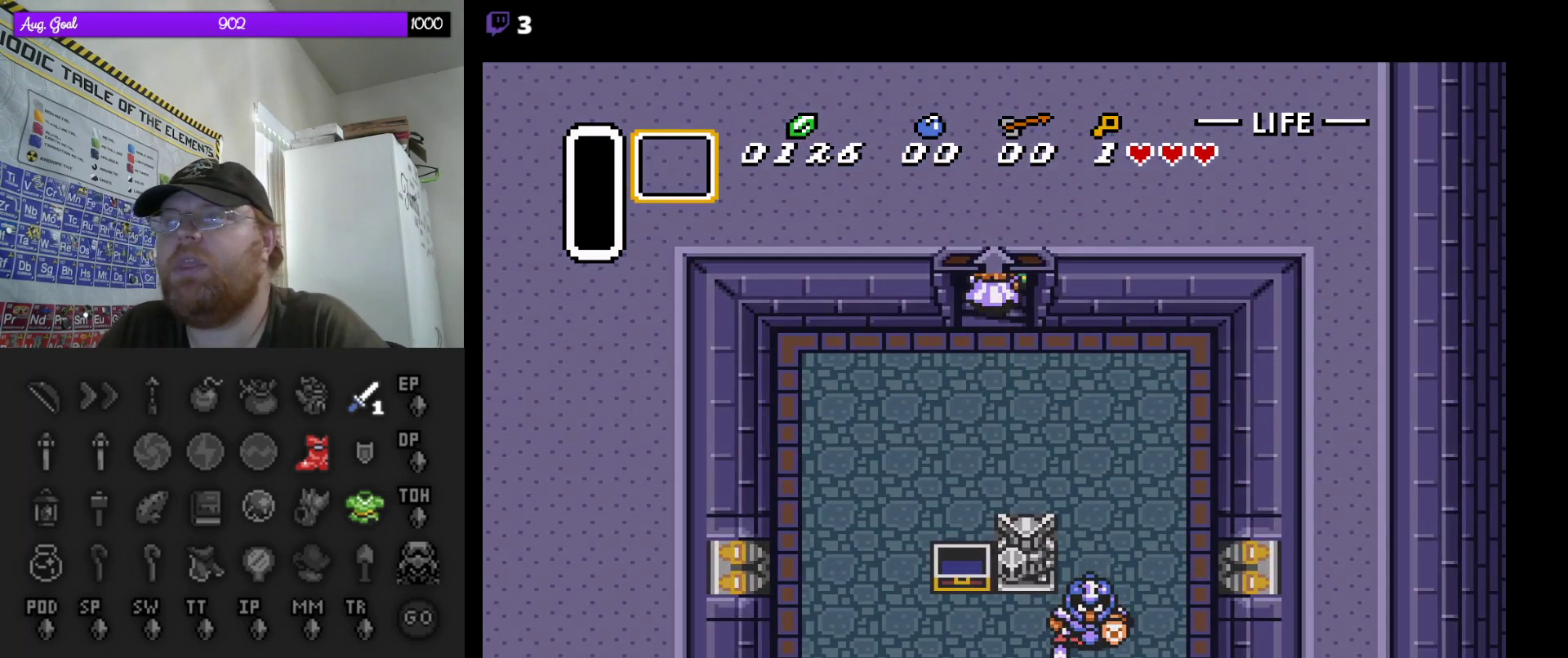
{"buttons": [], "events": []}
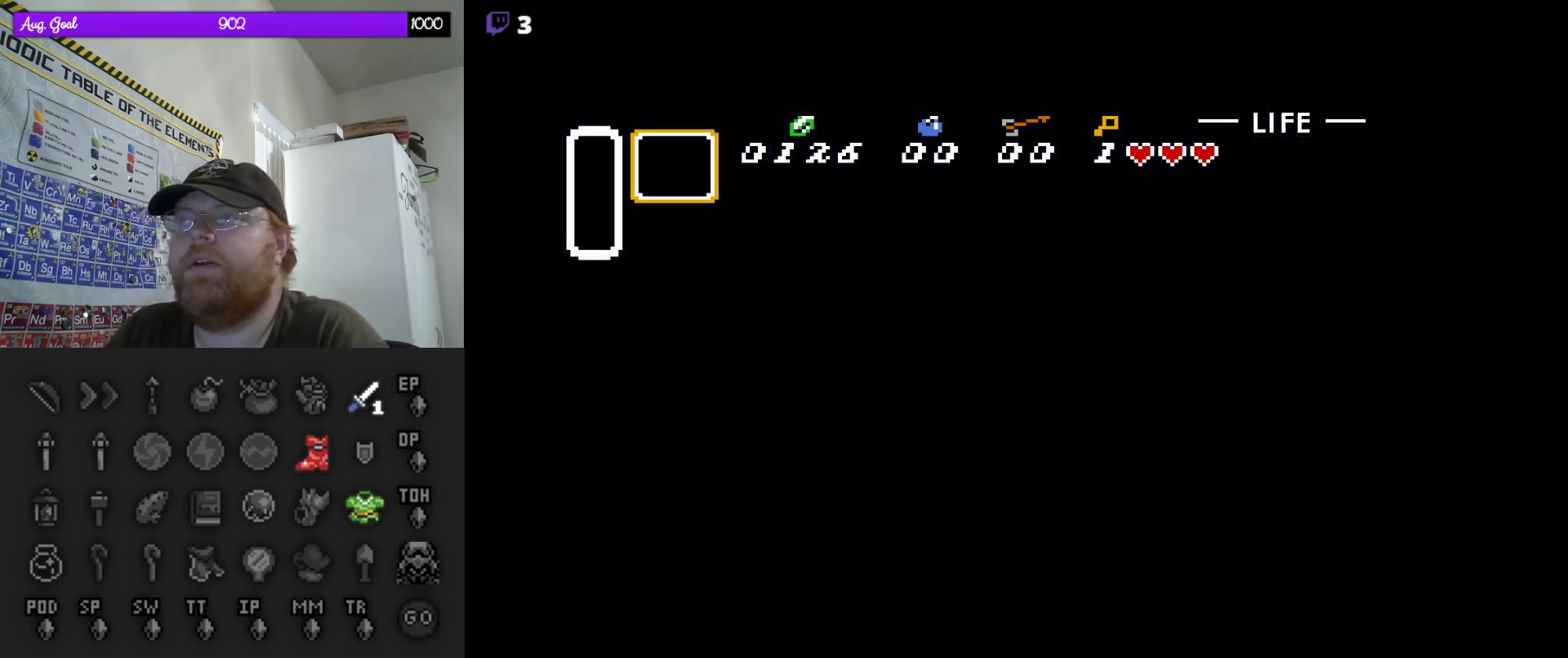
{"buttons": [], "events": []}
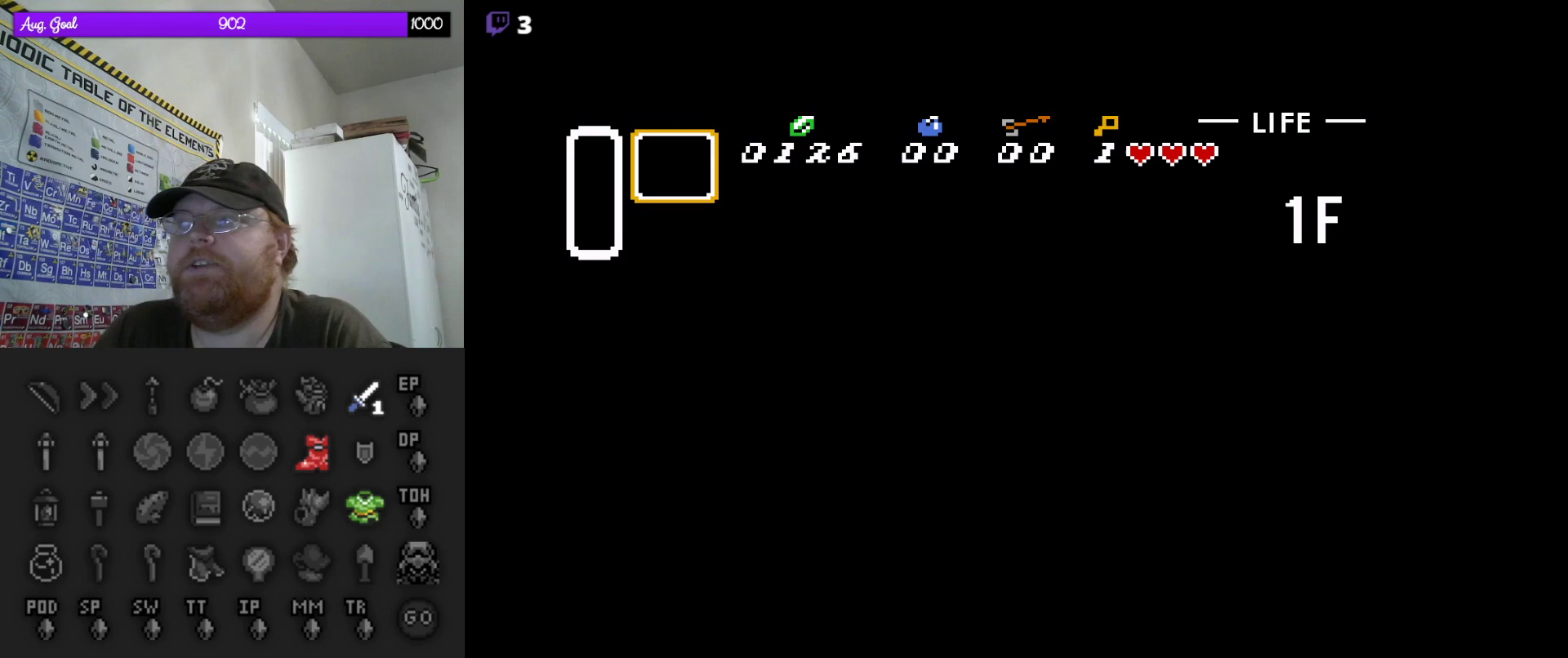
{"buttons": [], "events": []}
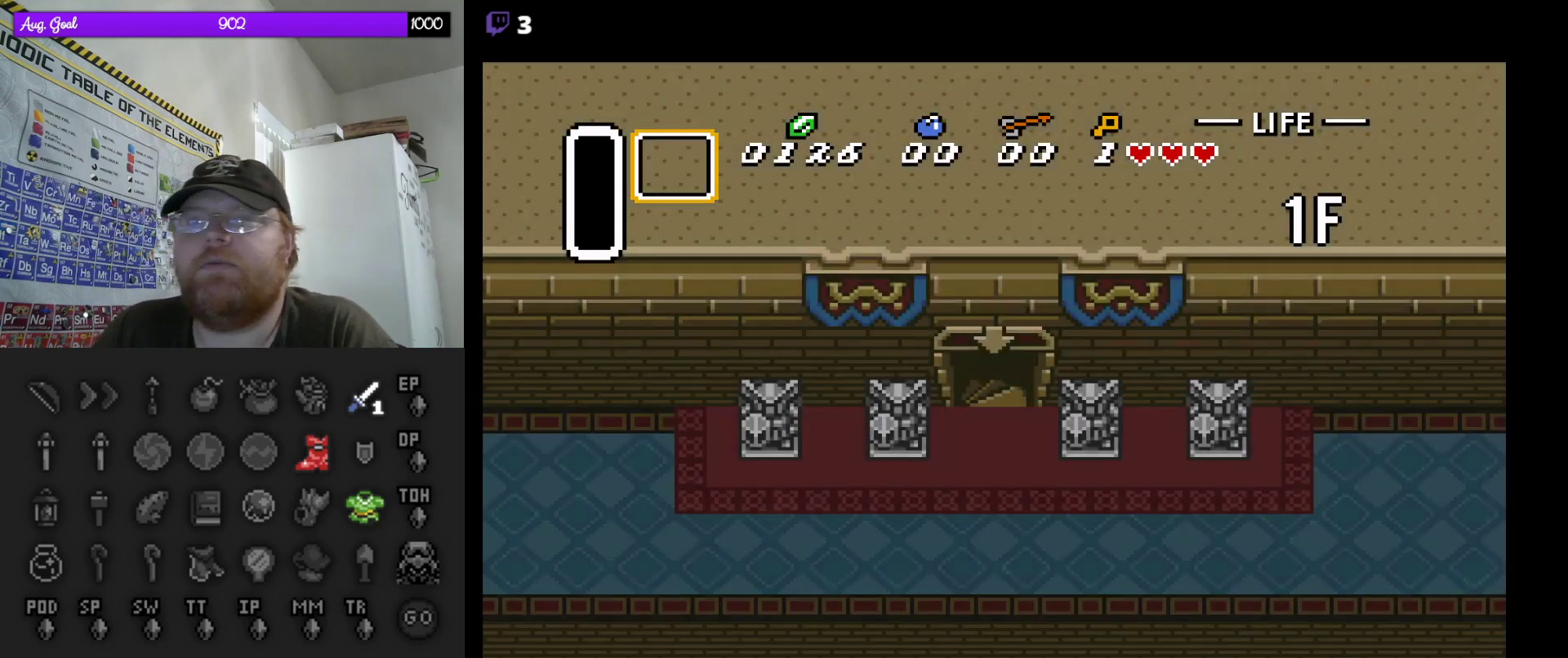
{"buttons": [], "events": []}
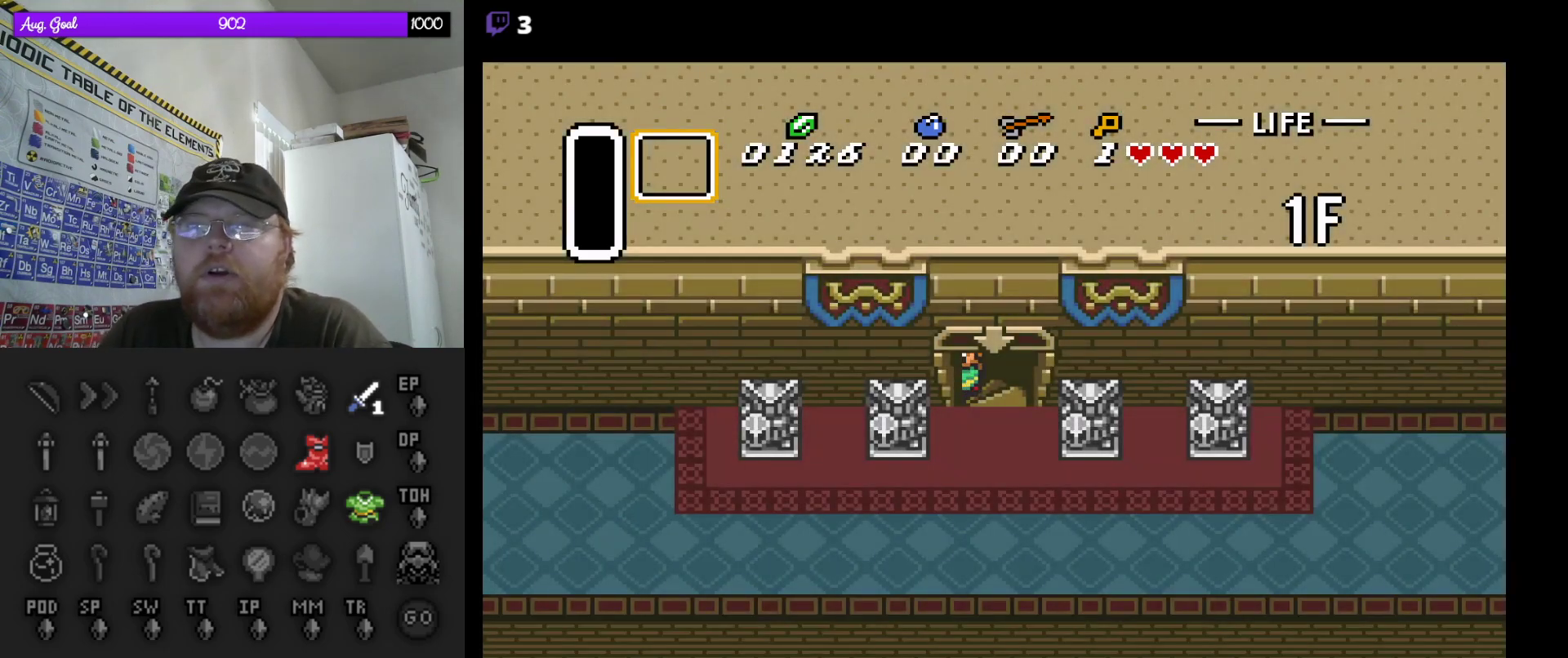
{"buttons": ["DPAD_DOWN"], "events": [[500, "DPAD_DOWN", "down"]]}
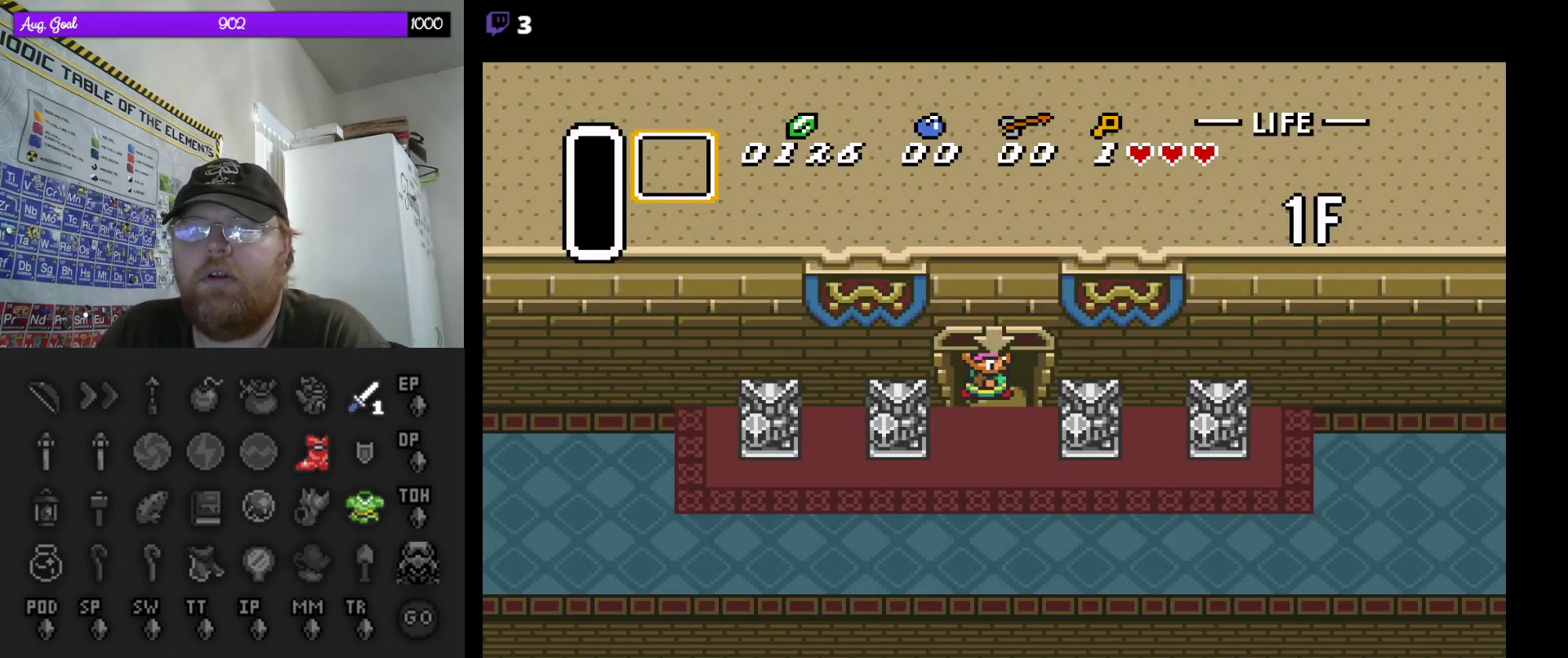
{"buttons": ["DPAD_DOWN"], "events": []}
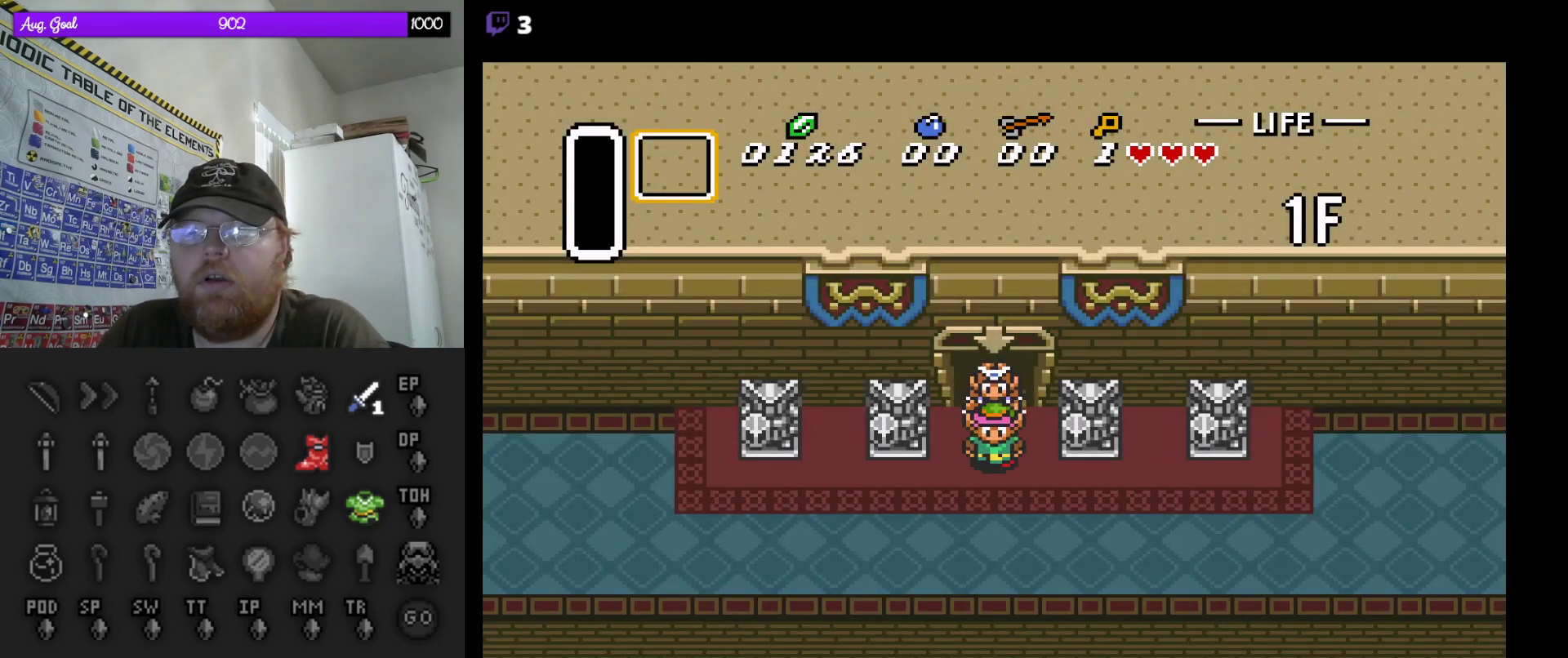
{"buttons": ["A"], "events": [[317, "DPAD_DOWN", "up"], [317, "DPAD_LEFT", "down"], [467, "A", "down"], [500, "DPAD_LEFT", "up"]]}
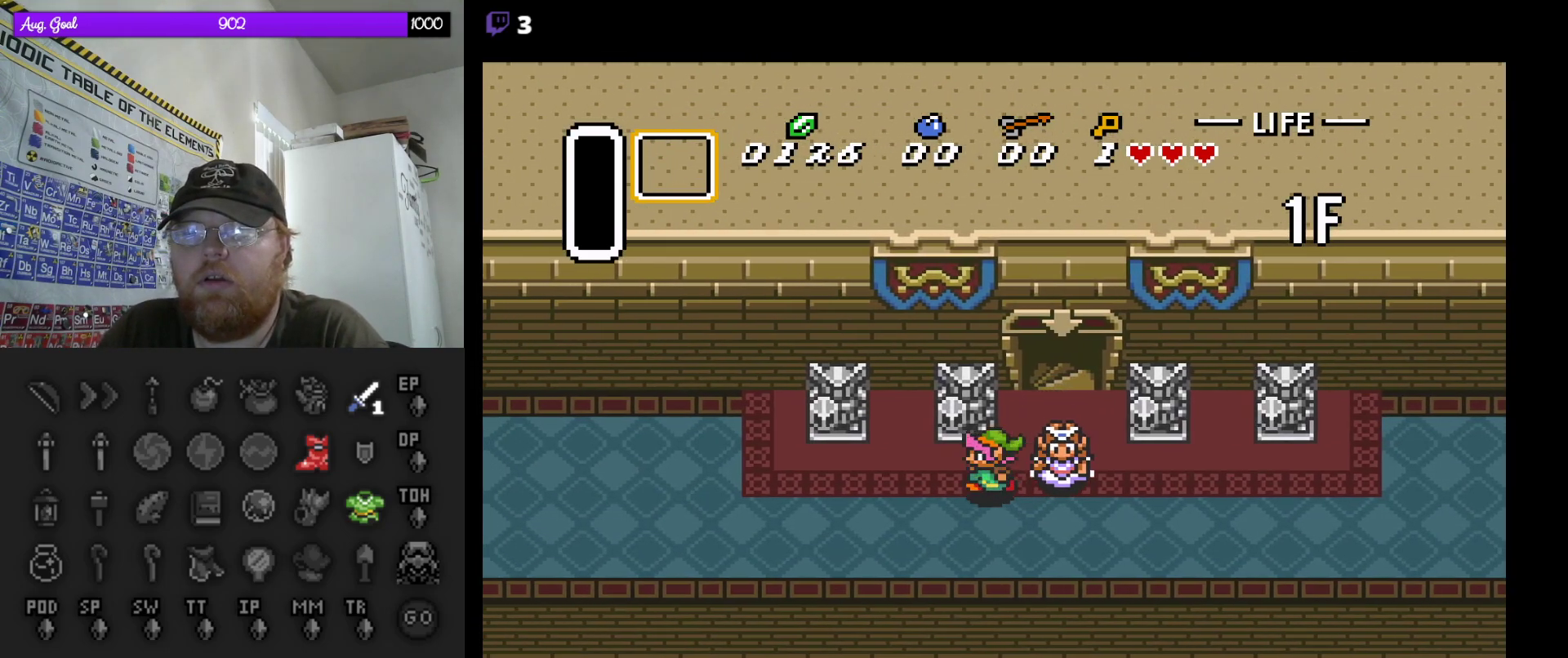
{"buttons": ["A"], "events": []}
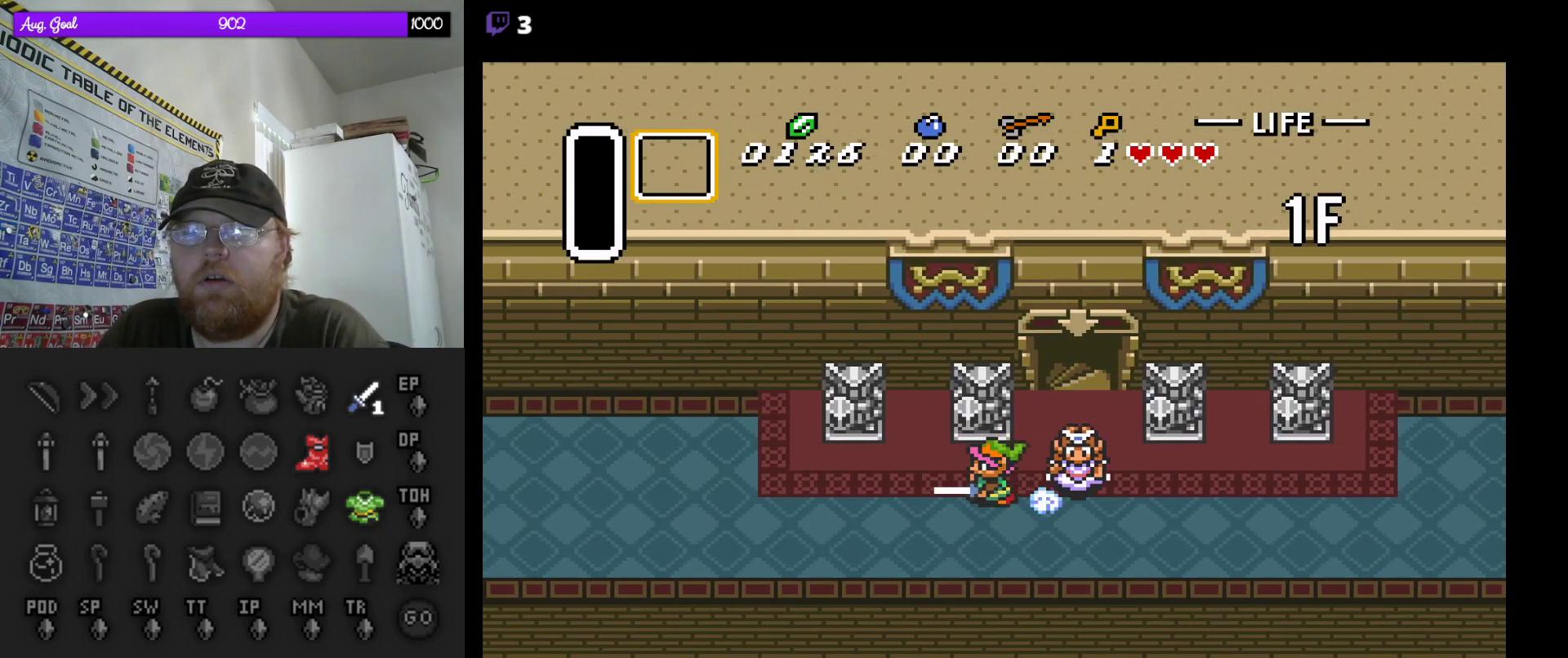
{"buttons": ["A"], "events": []}
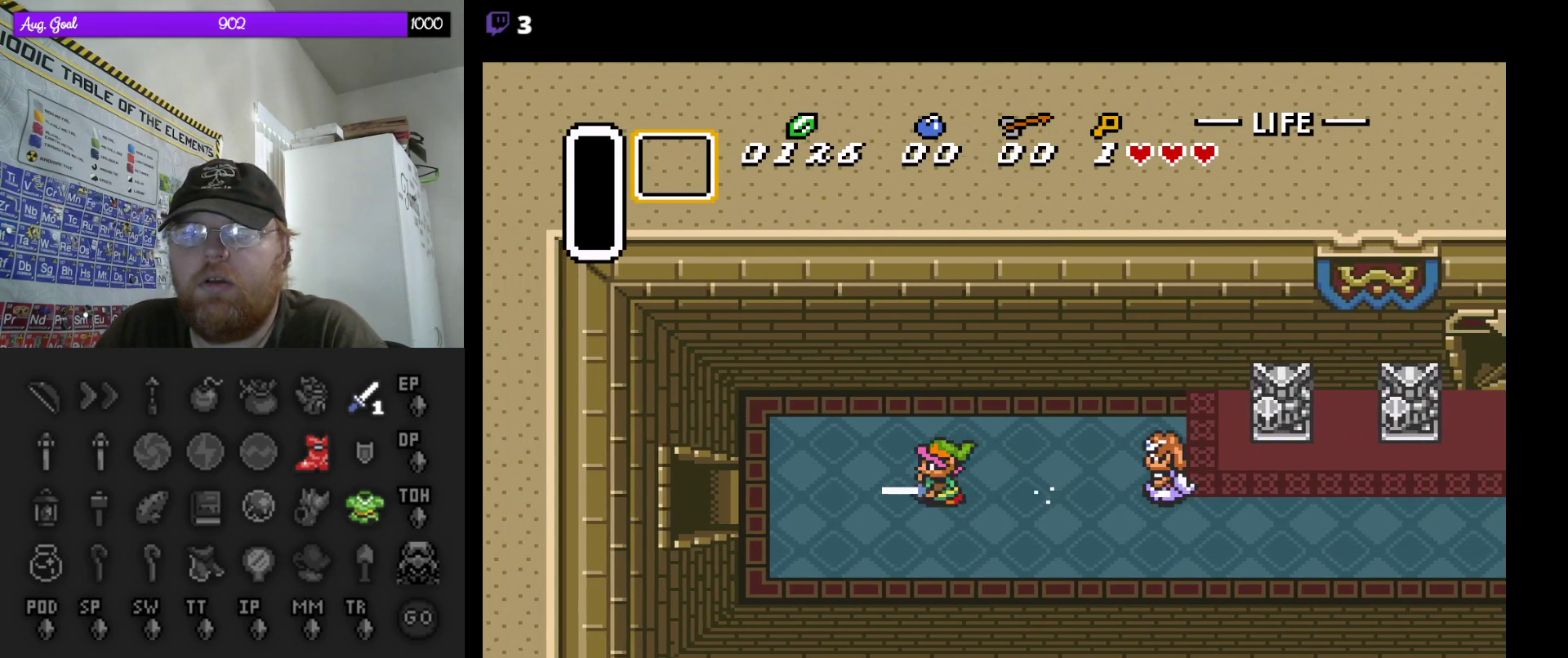
{"buttons": ["A"], "events": []}
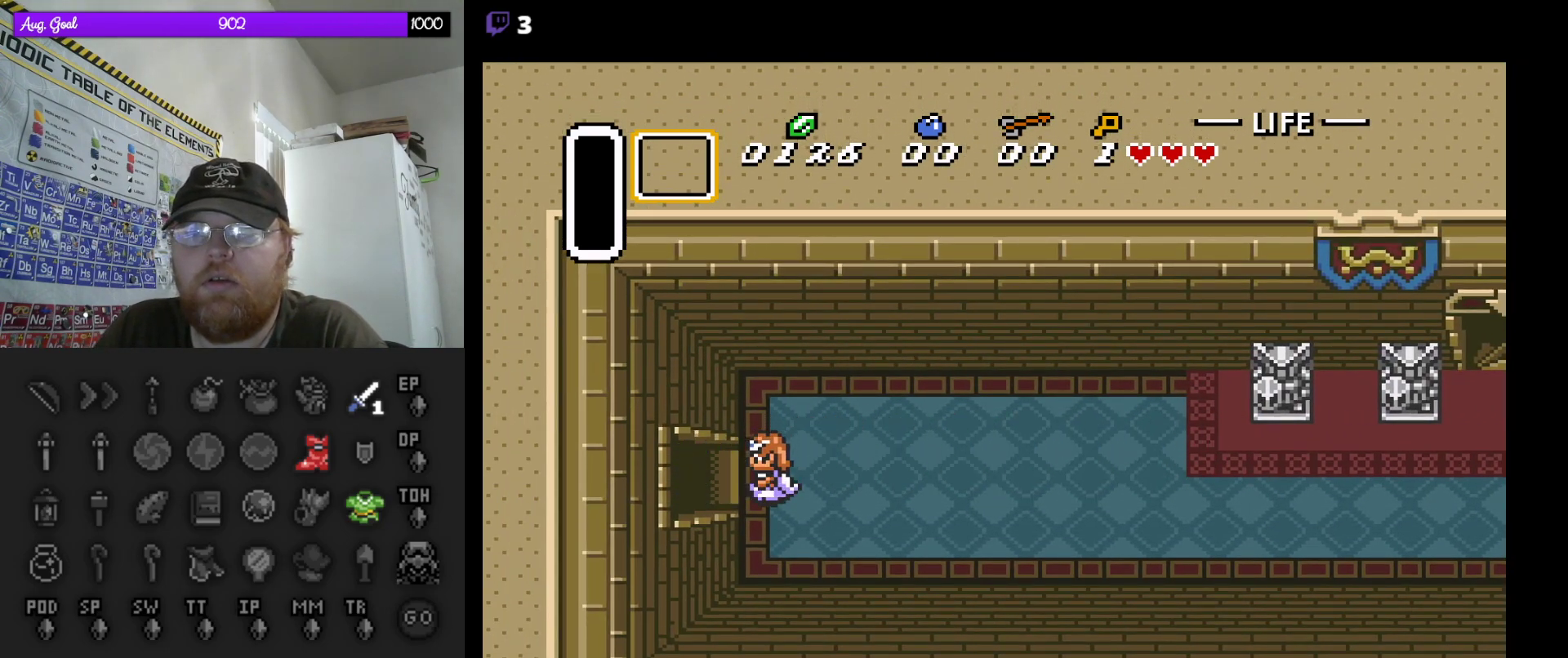
{"buttons": ["A"], "events": []}
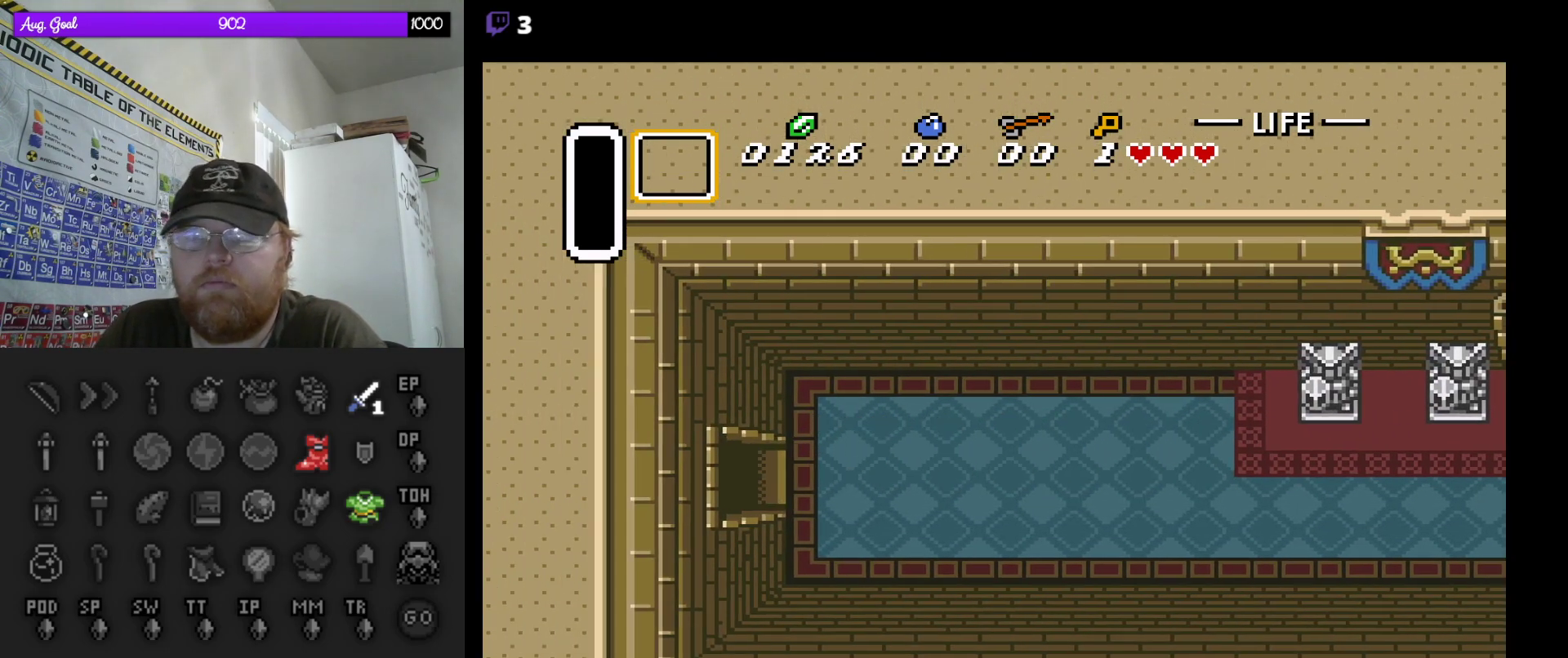
{"buttons": ["DPAD_LEFT"], "events": [[217, "A", "up"], [433, "DPAD_LEFT", "down"]]}
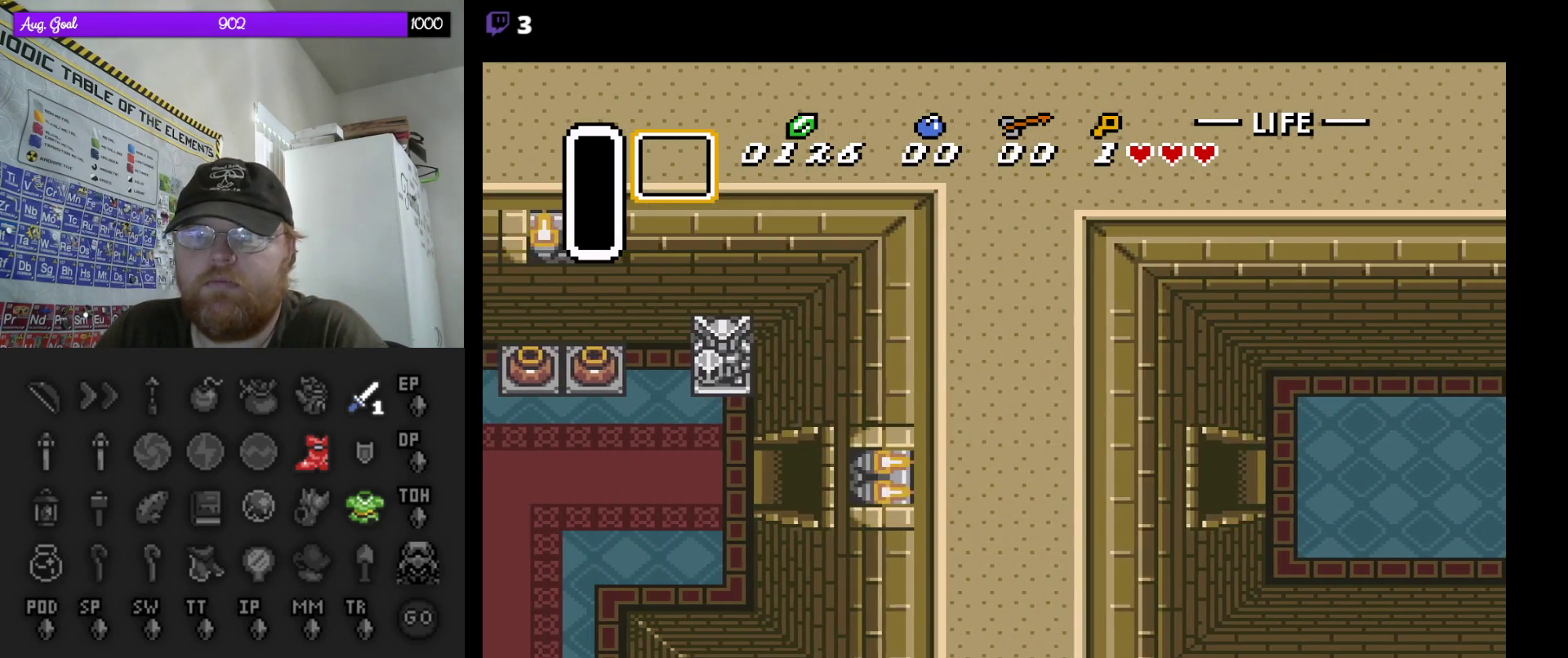
{"buttons": ["DPAD_LEFT"], "events": []}
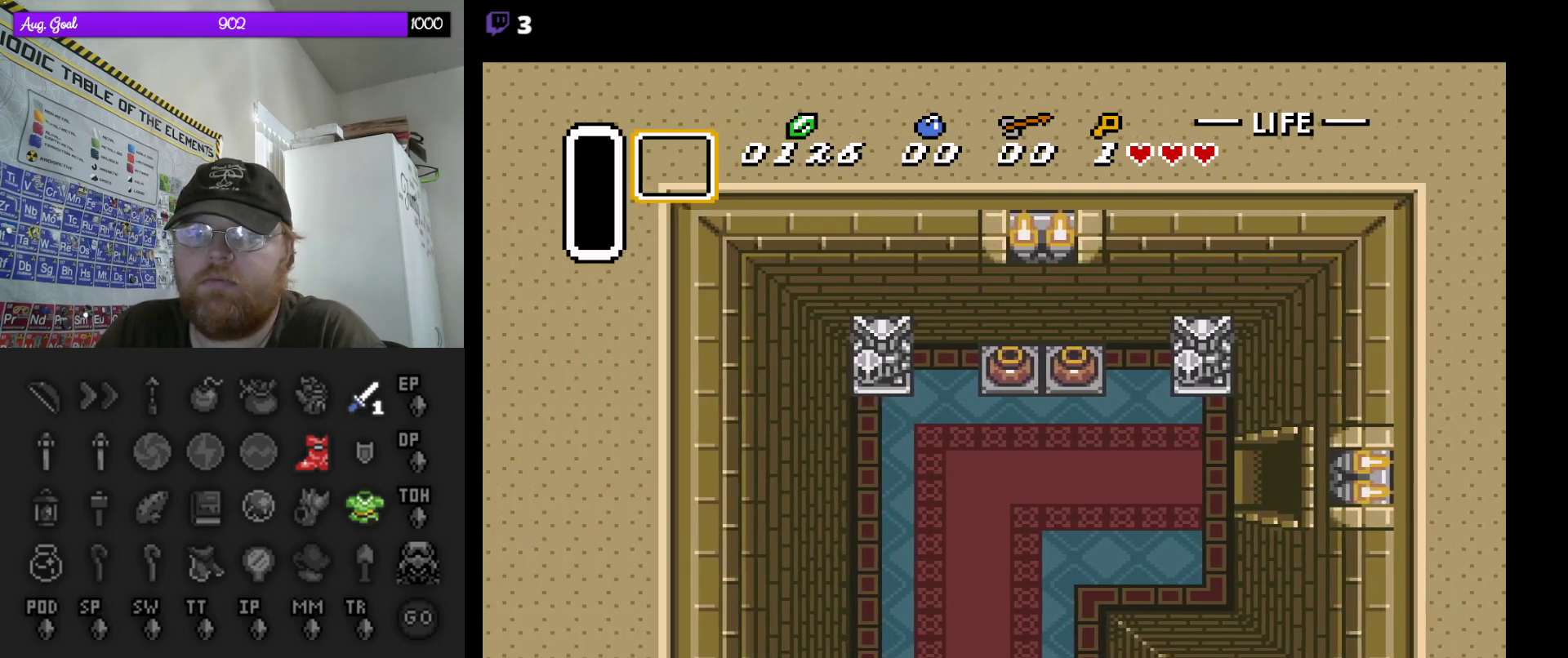
{"buttons": ["DPAD_LEFT"], "events": []}